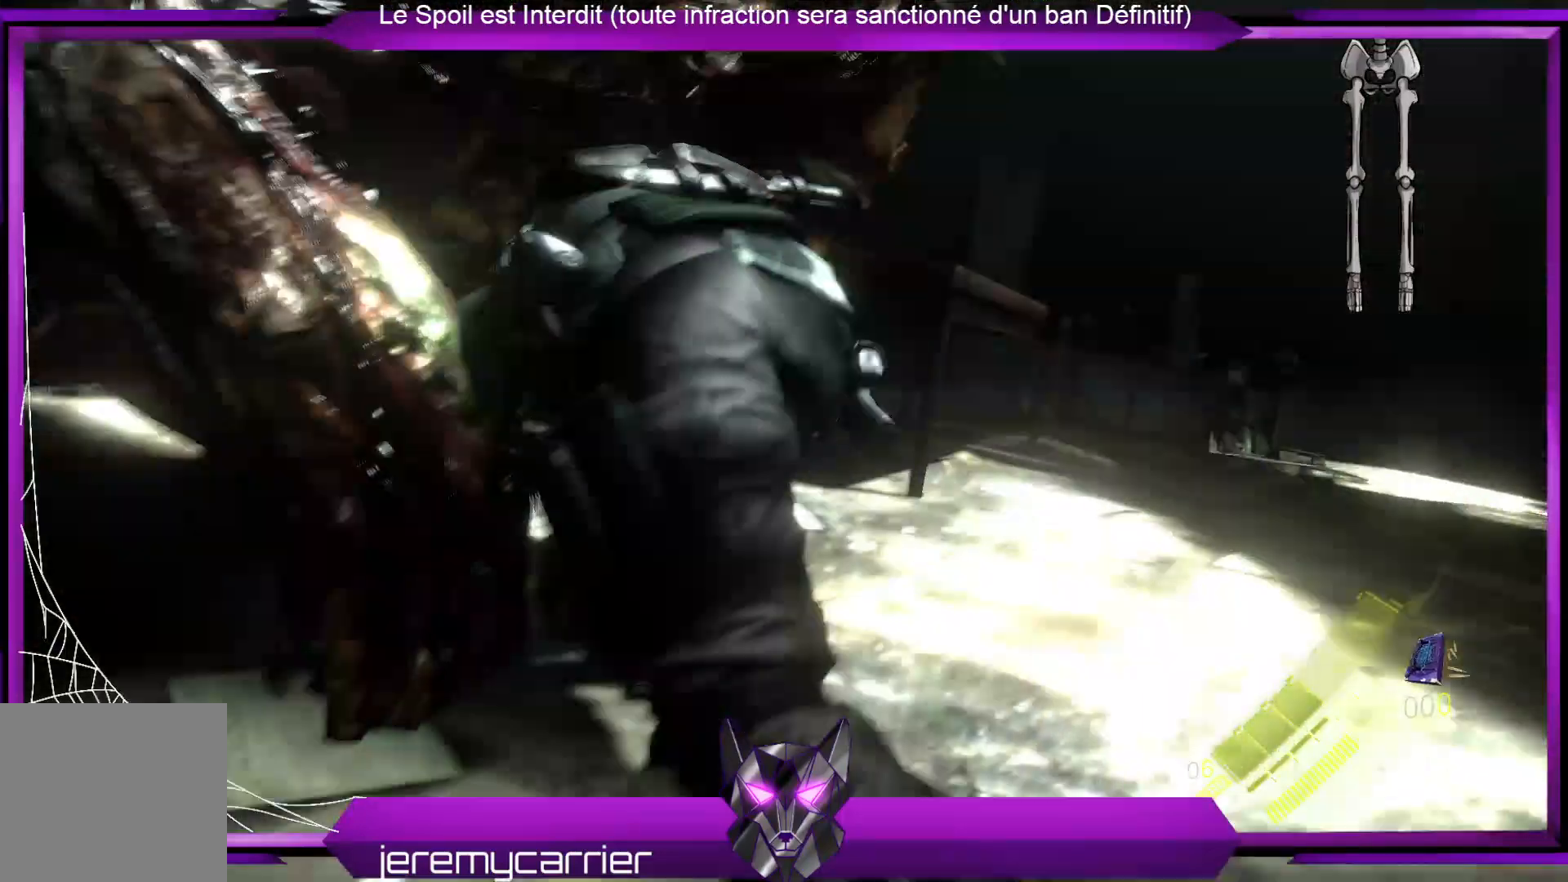
Gameplay with a controller (Xbox layout); each line is a JSON object with the inputs held at the frame after it. "events" lists button and stick changes between this image and that frame as [ms after this image, input, new state], when the widget could be followed in between.
{"buttons": [], "left_stick": "up-right", "right_stick": "center", "events": [[134, "right_stick", "right"], [368, "right_stick", "center"]]}
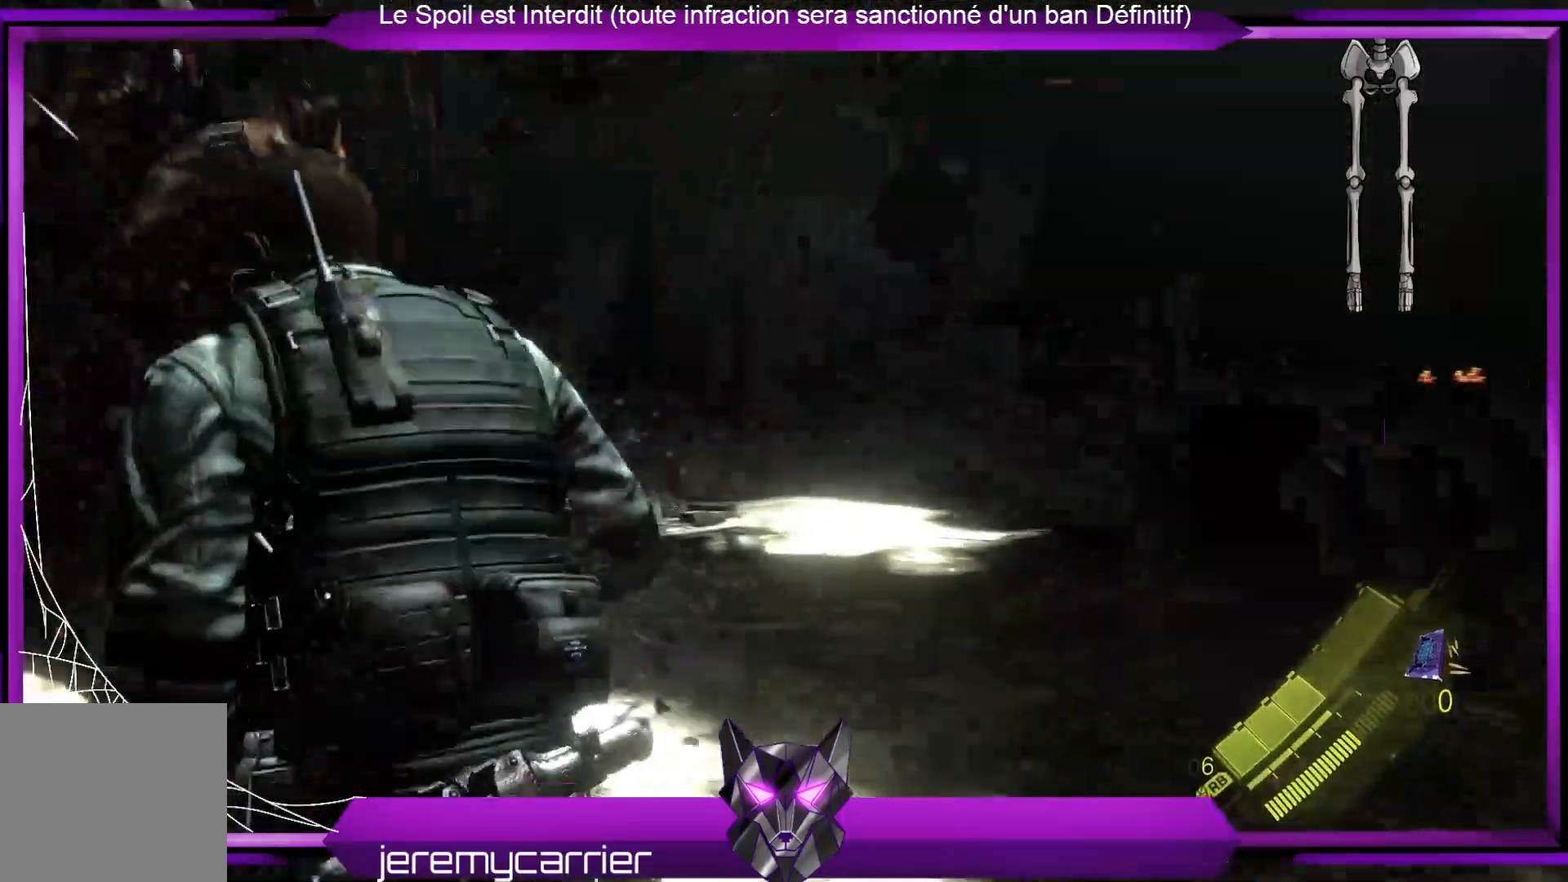
{"buttons": [], "left_stick": "up-right", "right_stick": "center", "events": []}
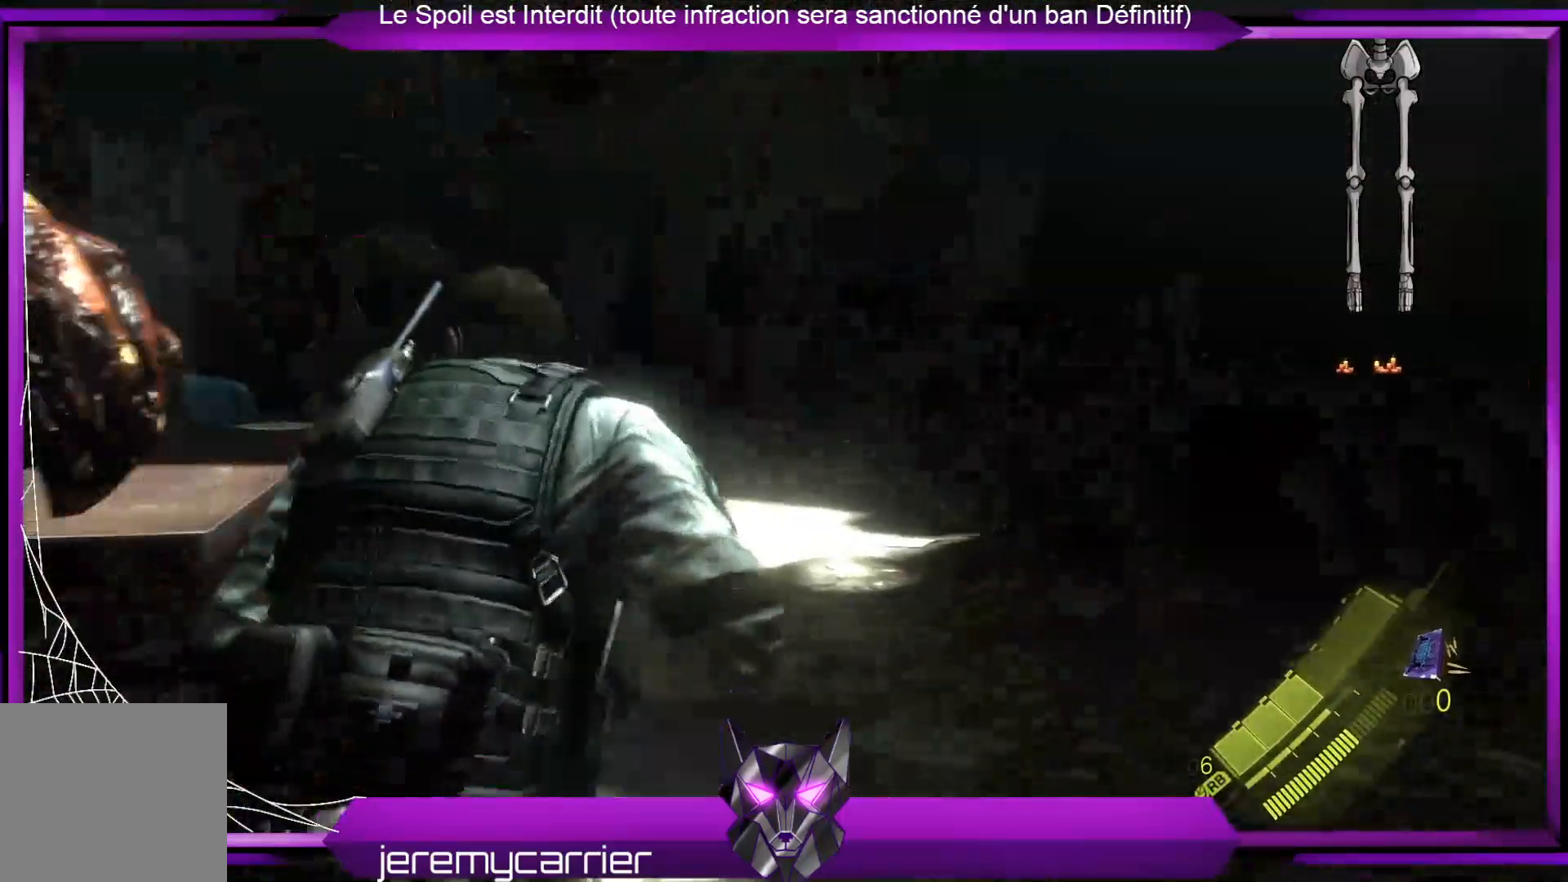
{"buttons": [], "left_stick": "right", "right_stick": "left", "events": [[34, "right_stick", "down-left"], [368, "right_stick", "left"], [468, "left_stick", "right"]]}
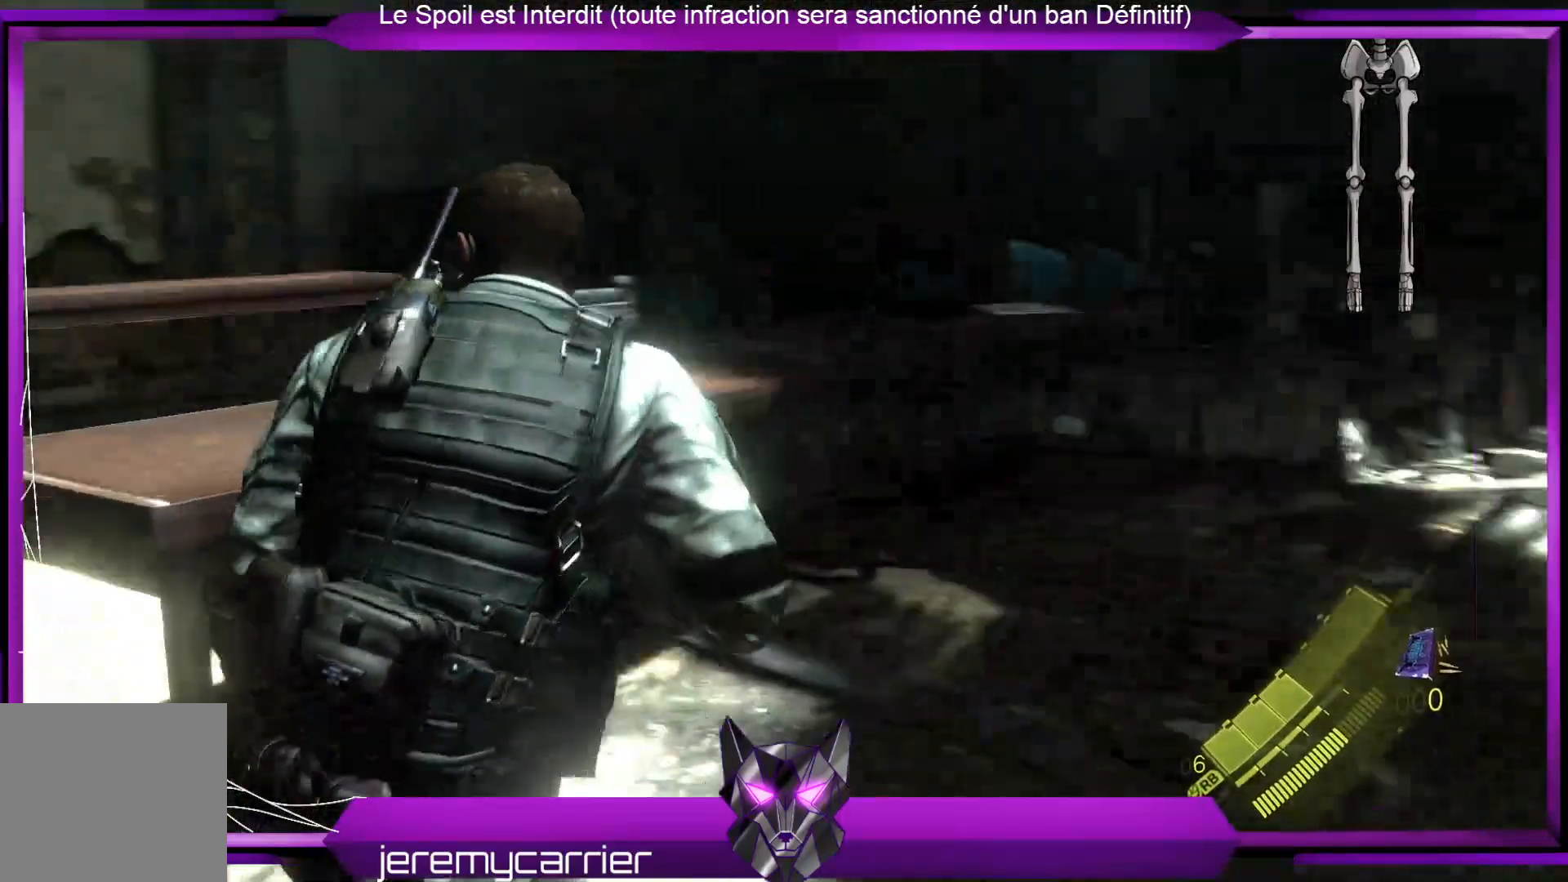
{"buttons": [], "left_stick": "down-right", "right_stick": "left", "events": [[233, "left_stick", "down-right"]]}
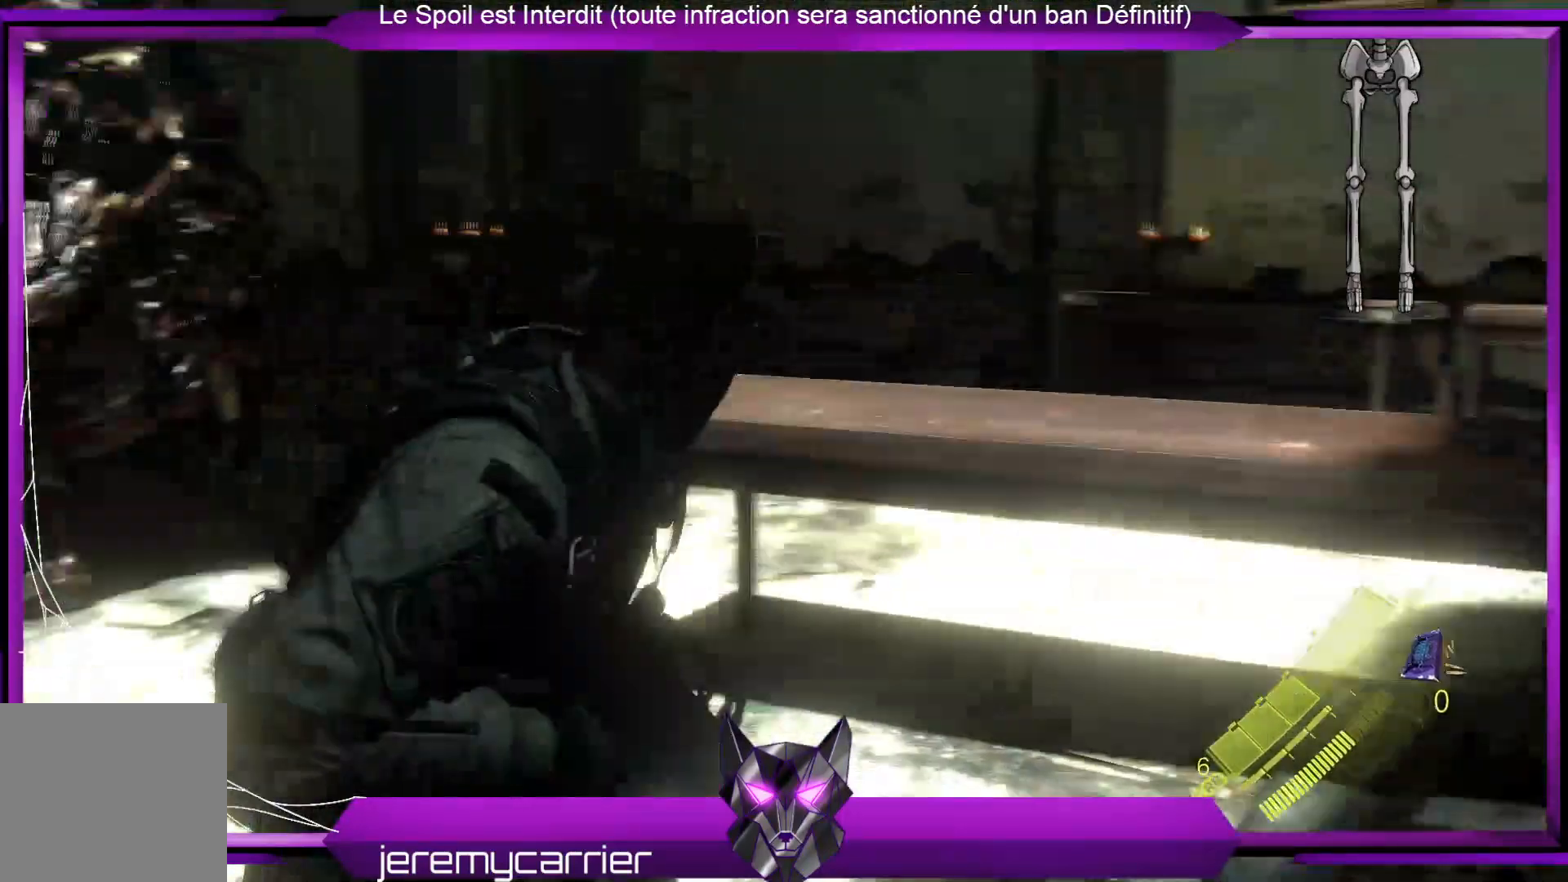
{"buttons": [], "left_stick": "down-right", "right_stick": "center", "events": [[33, "right_stick", "center"]]}
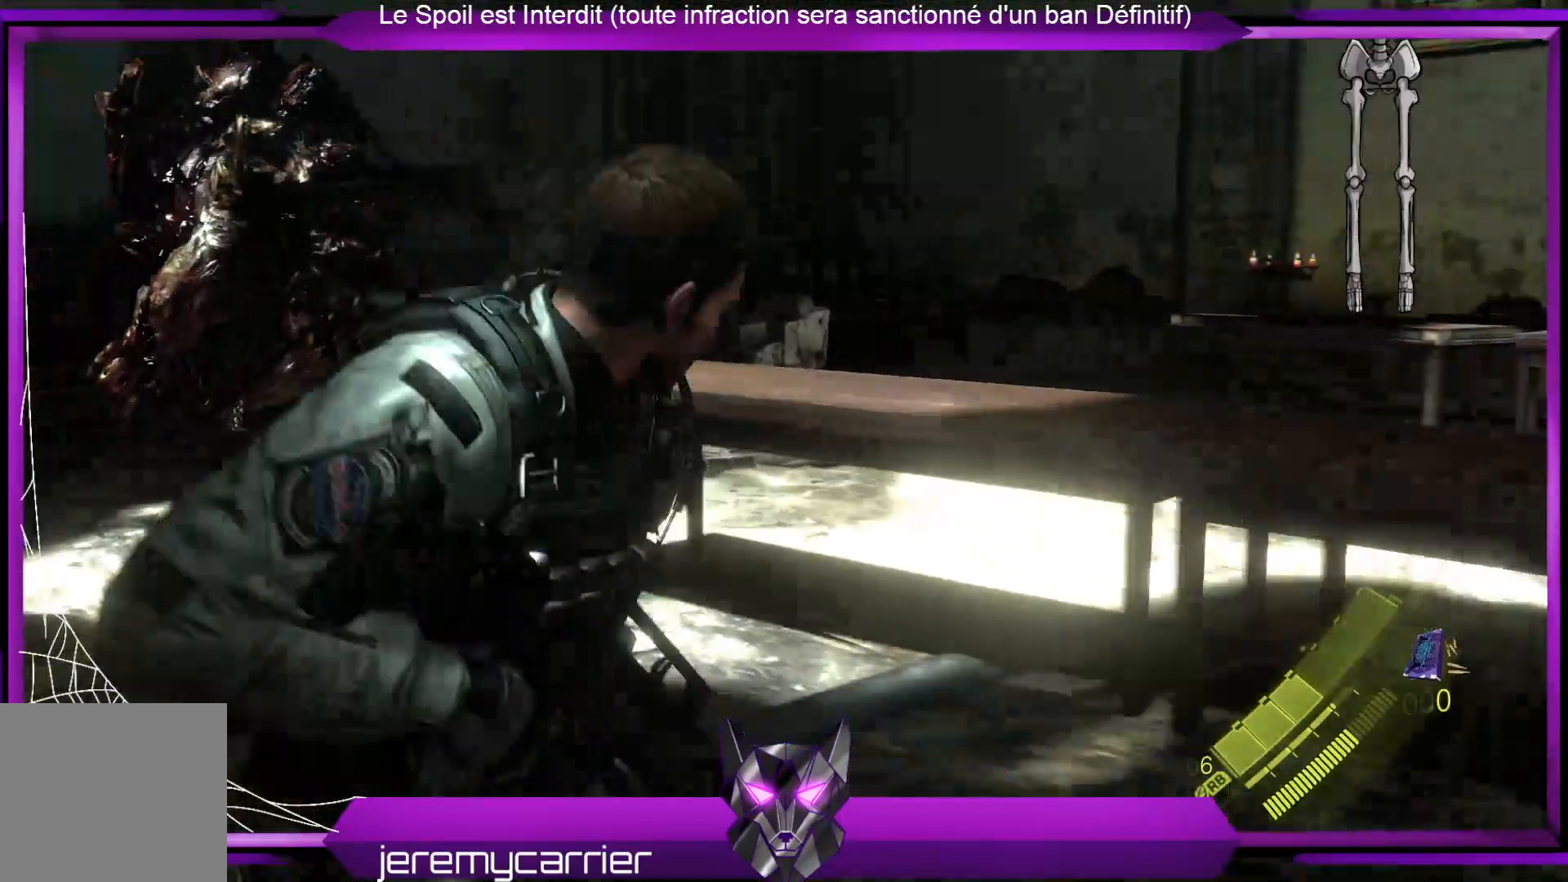
{"buttons": [], "left_stick": "down-right", "right_stick": "left", "events": [[368, "right_stick", "left"]]}
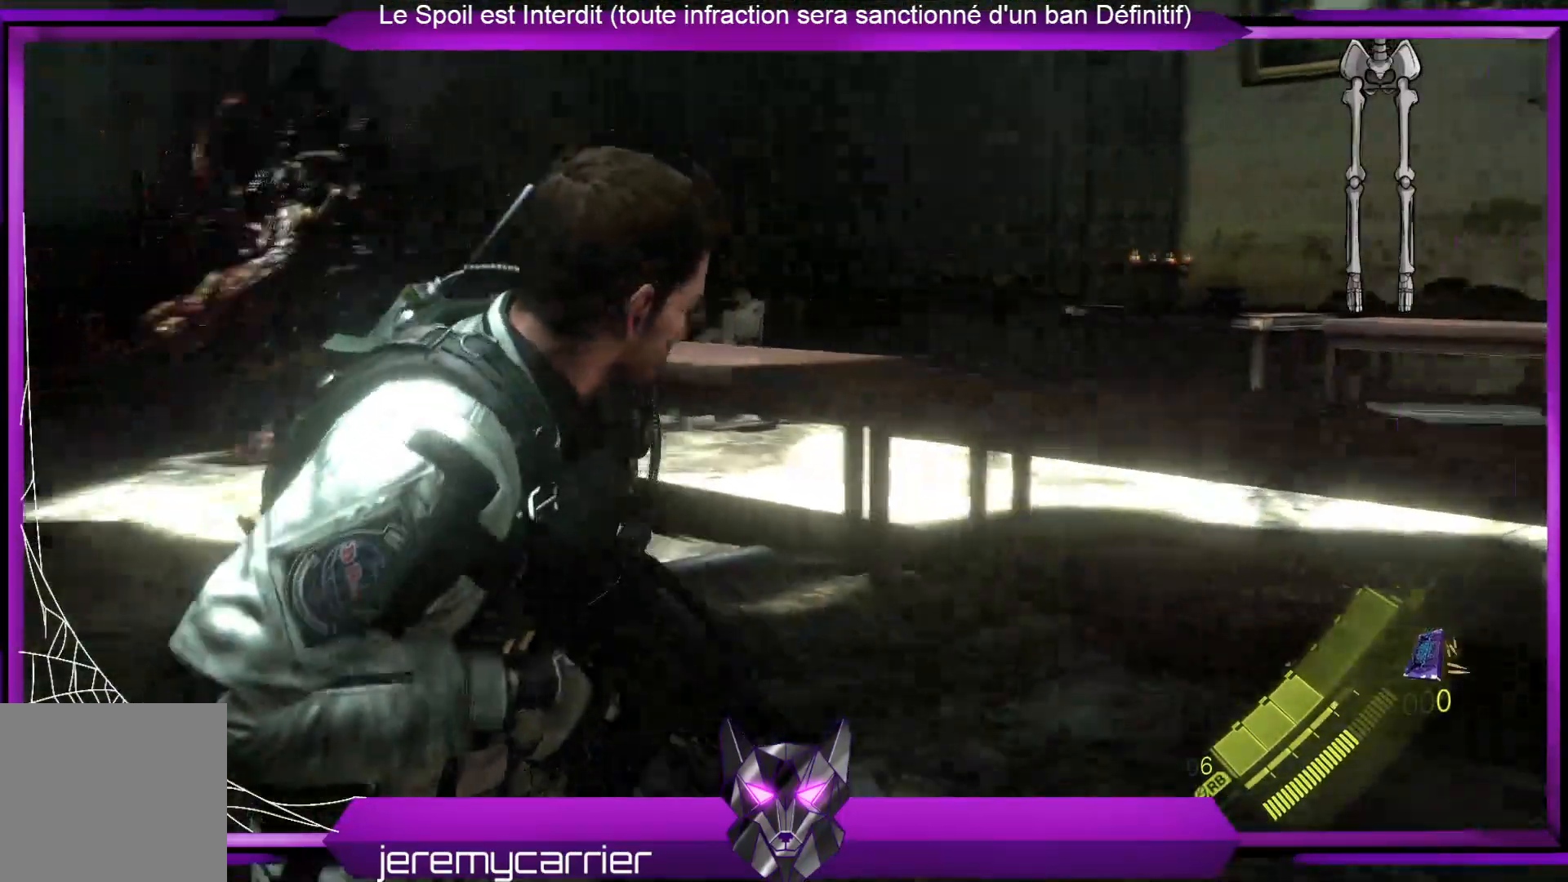
{"buttons": [], "left_stick": "down-right", "right_stick": "center", "events": [[100, "right_stick", "center"]]}
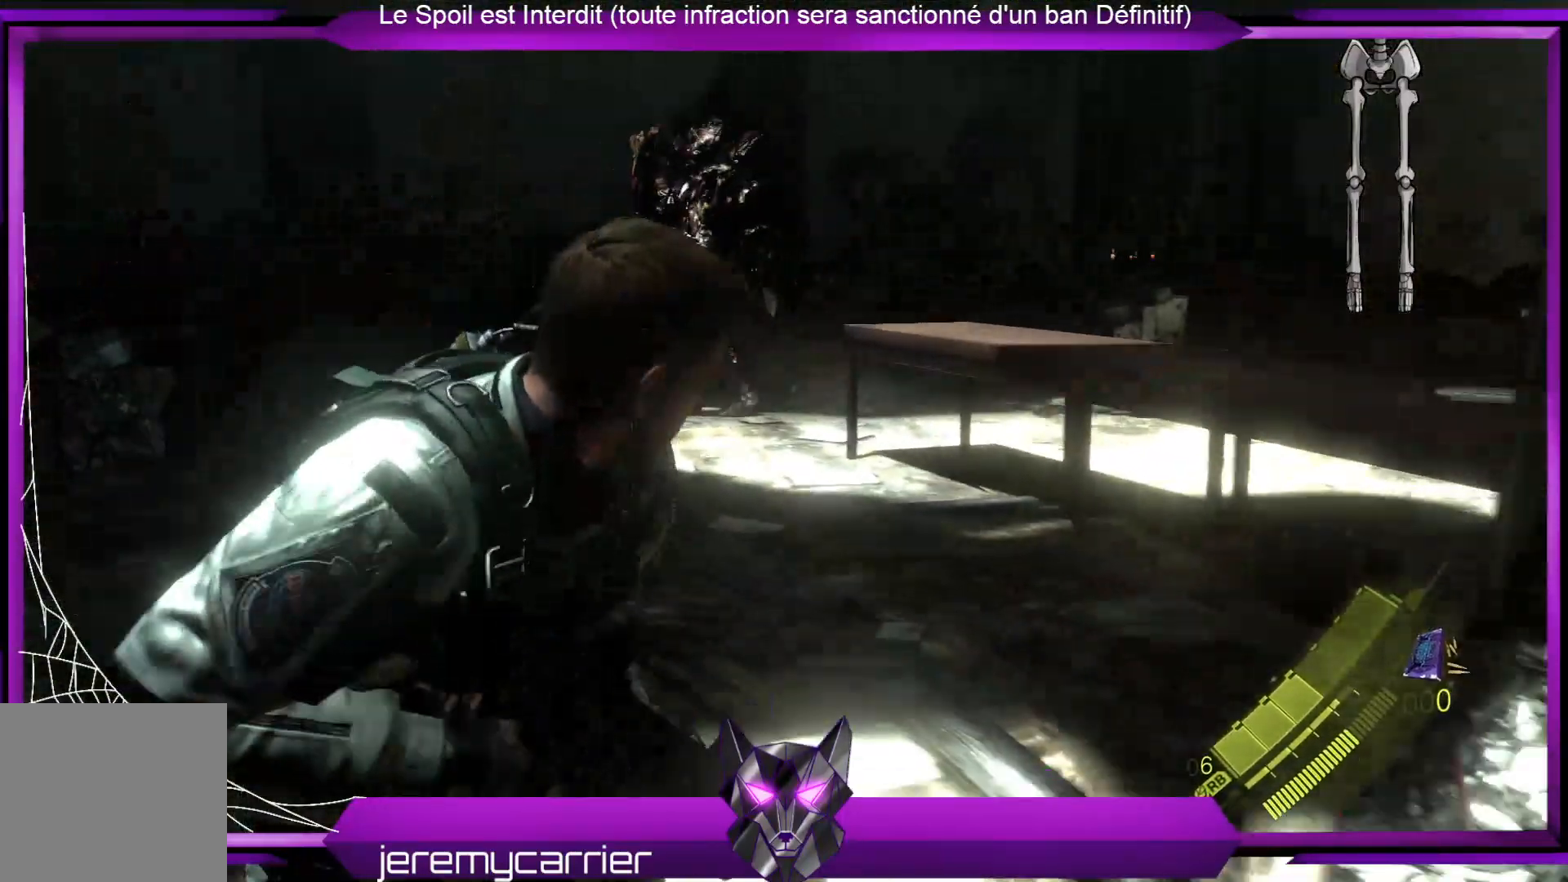
{"buttons": [], "left_stick": "down", "right_stick": "center", "events": [[67, "Y", "down"], [201, "Y", "up"], [201, "left_stick", "down"]]}
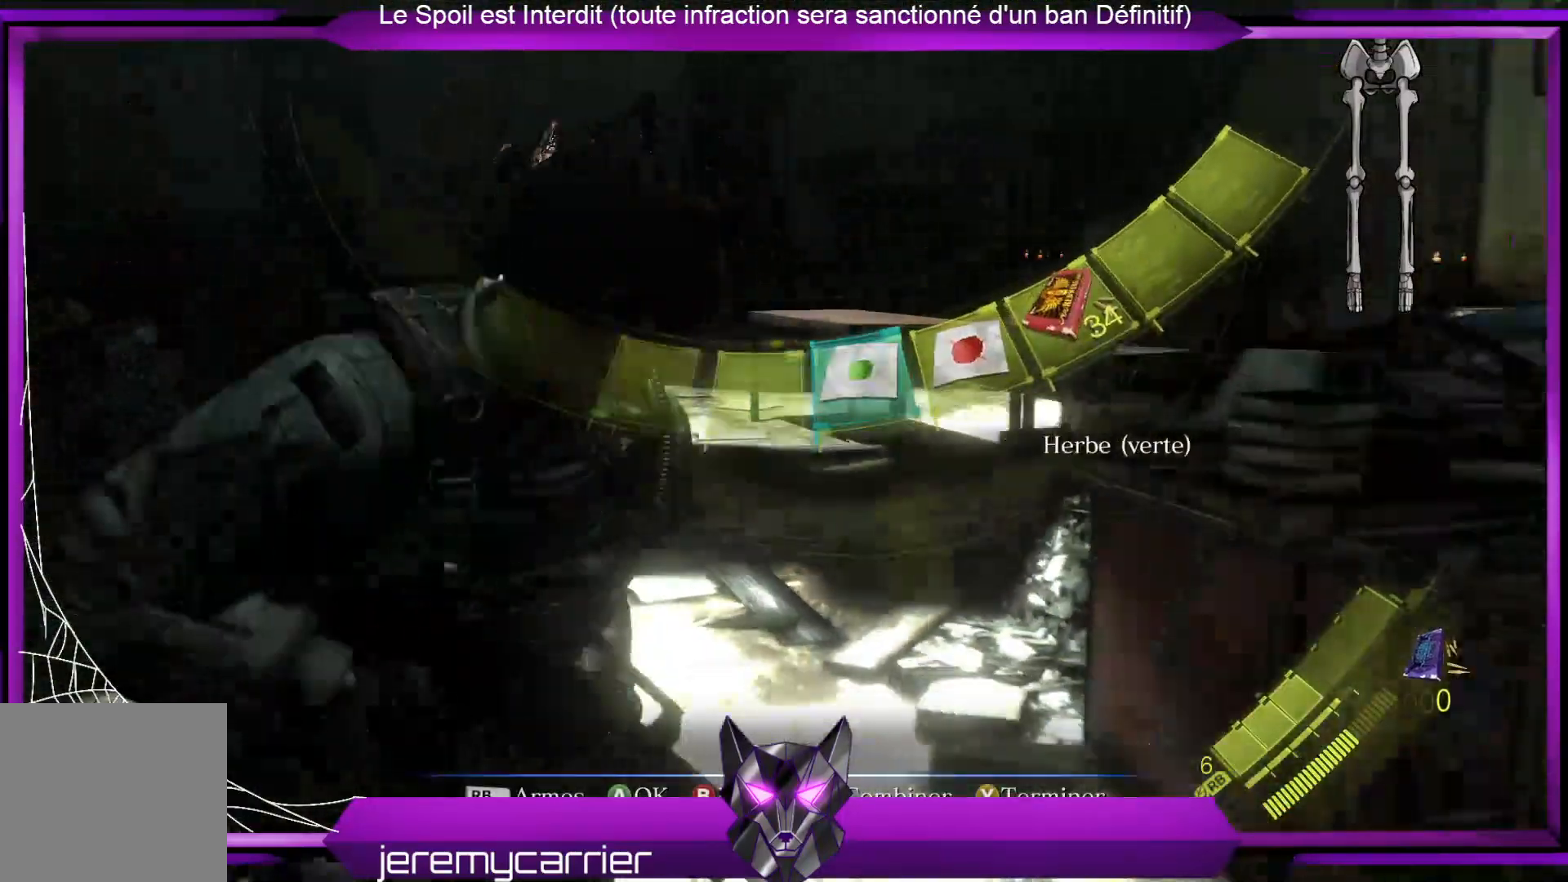
{"buttons": [], "left_stick": "right", "right_stick": "center", "events": [[234, "left_stick", "down-right"], [367, "left_stick", "right"]]}
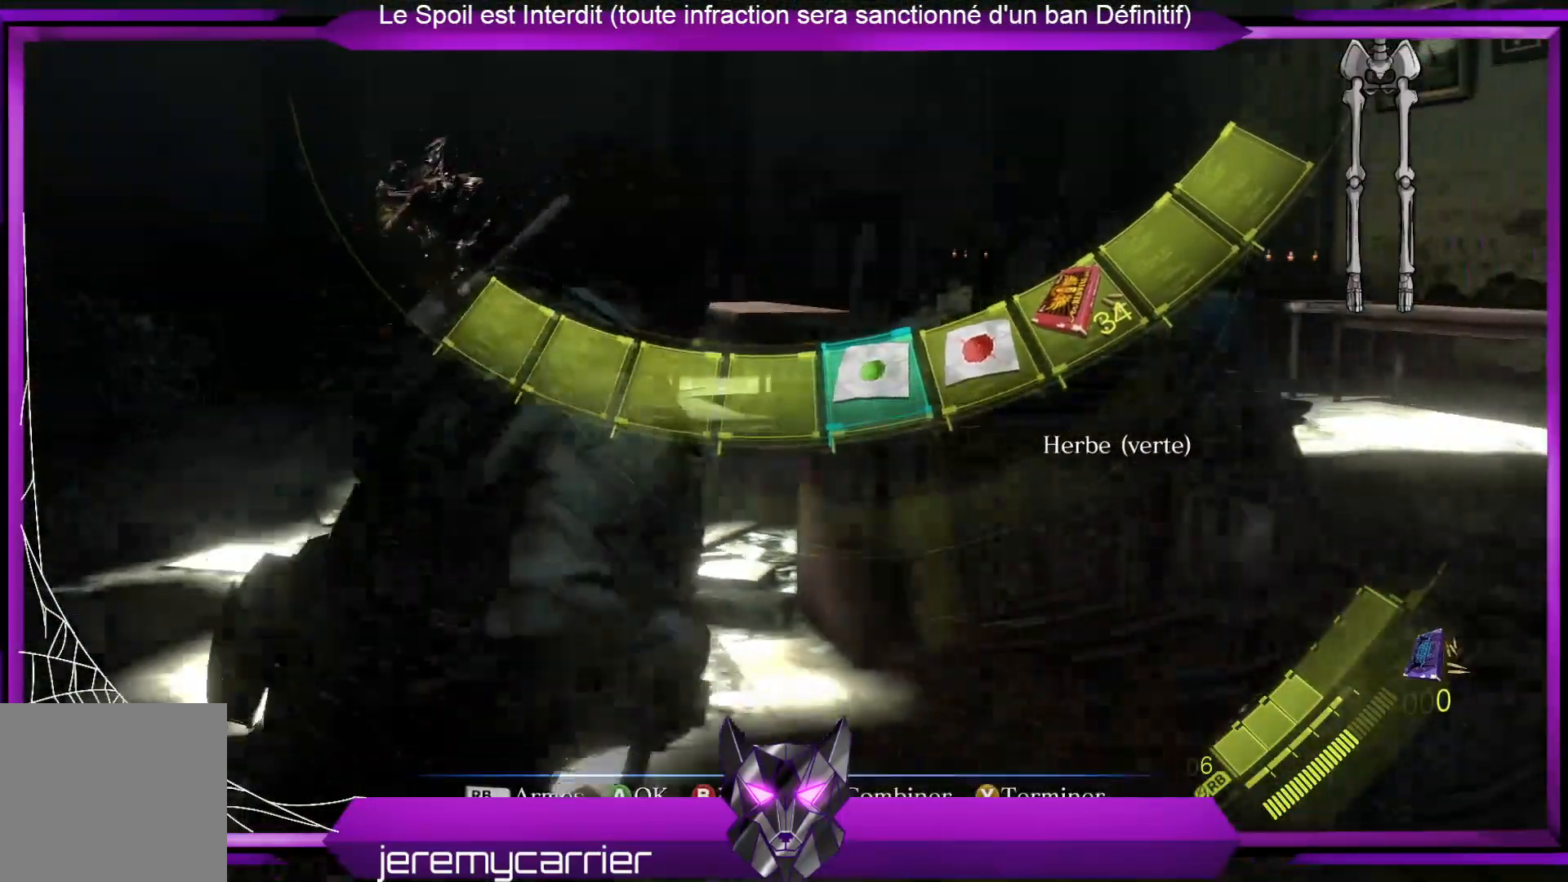
{"buttons": [], "left_stick": "right", "right_stick": "center", "events": [[33, "left_stick", "center"], [334, "left_stick", "right"]]}
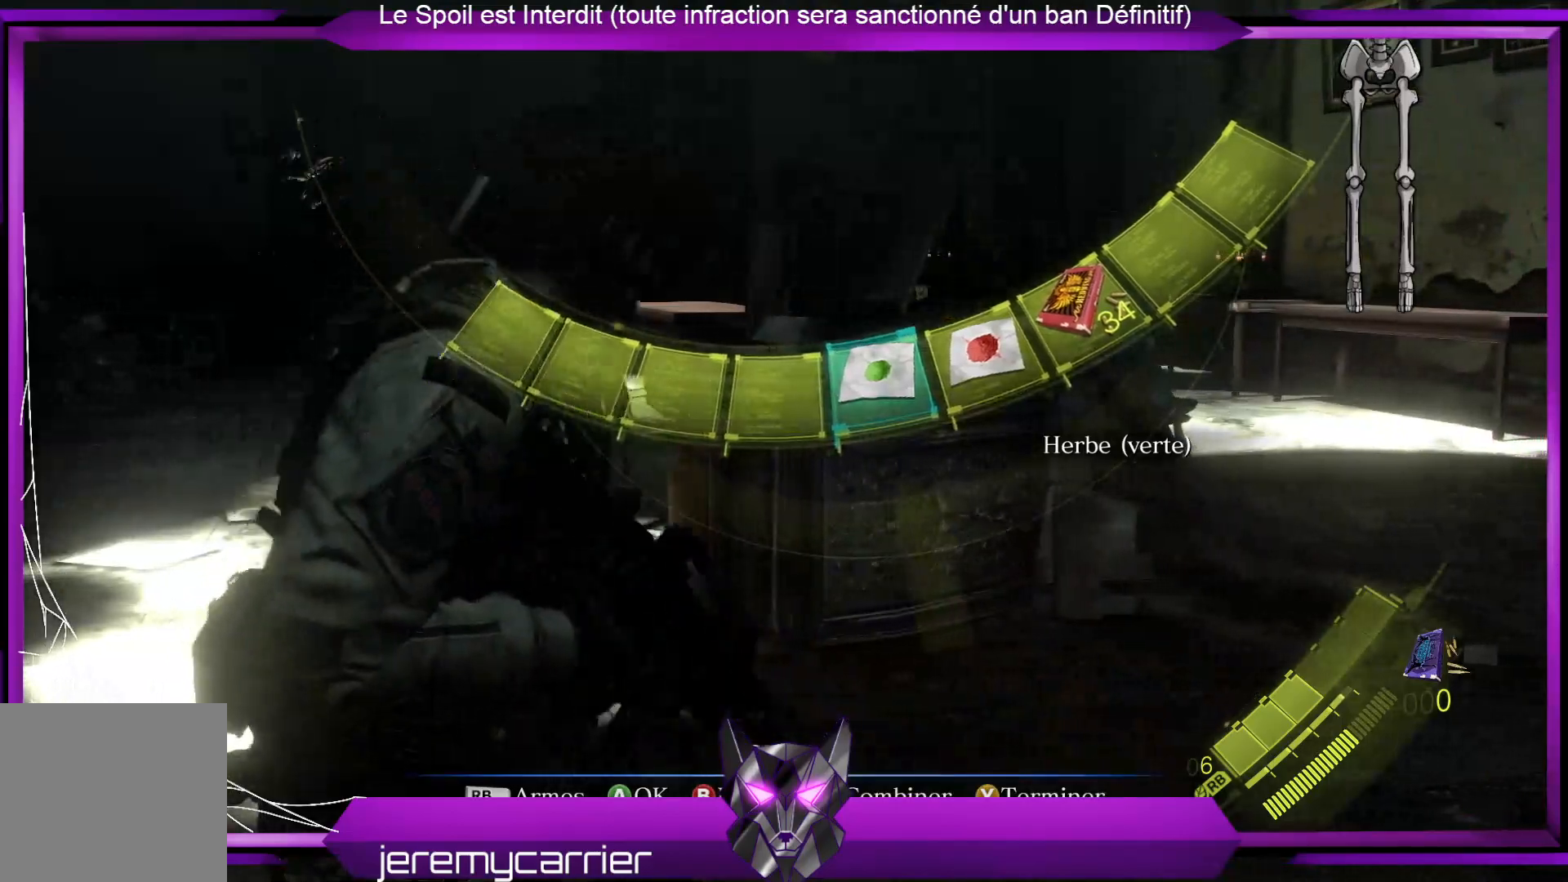
{"buttons": [], "left_stick": "right", "right_stick": "center", "events": [[167, "A", "down"], [267, "A", "up"]]}
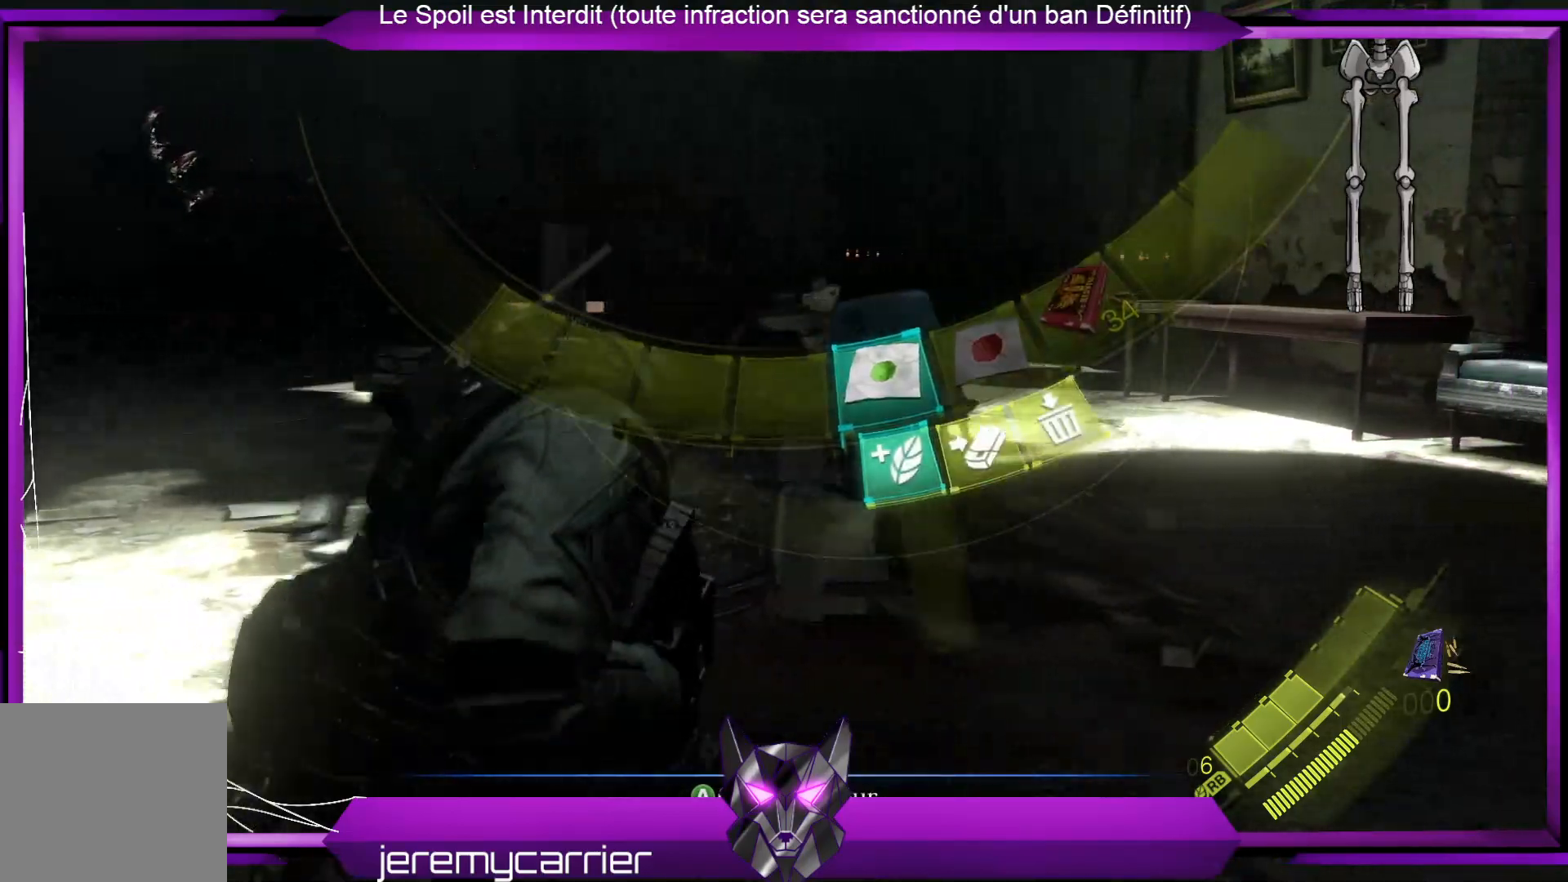
{"buttons": [], "left_stick": "up-right", "right_stick": "center", "events": [[134, "A", "down"], [234, "A", "up"], [268, "left_stick", "up-right"]]}
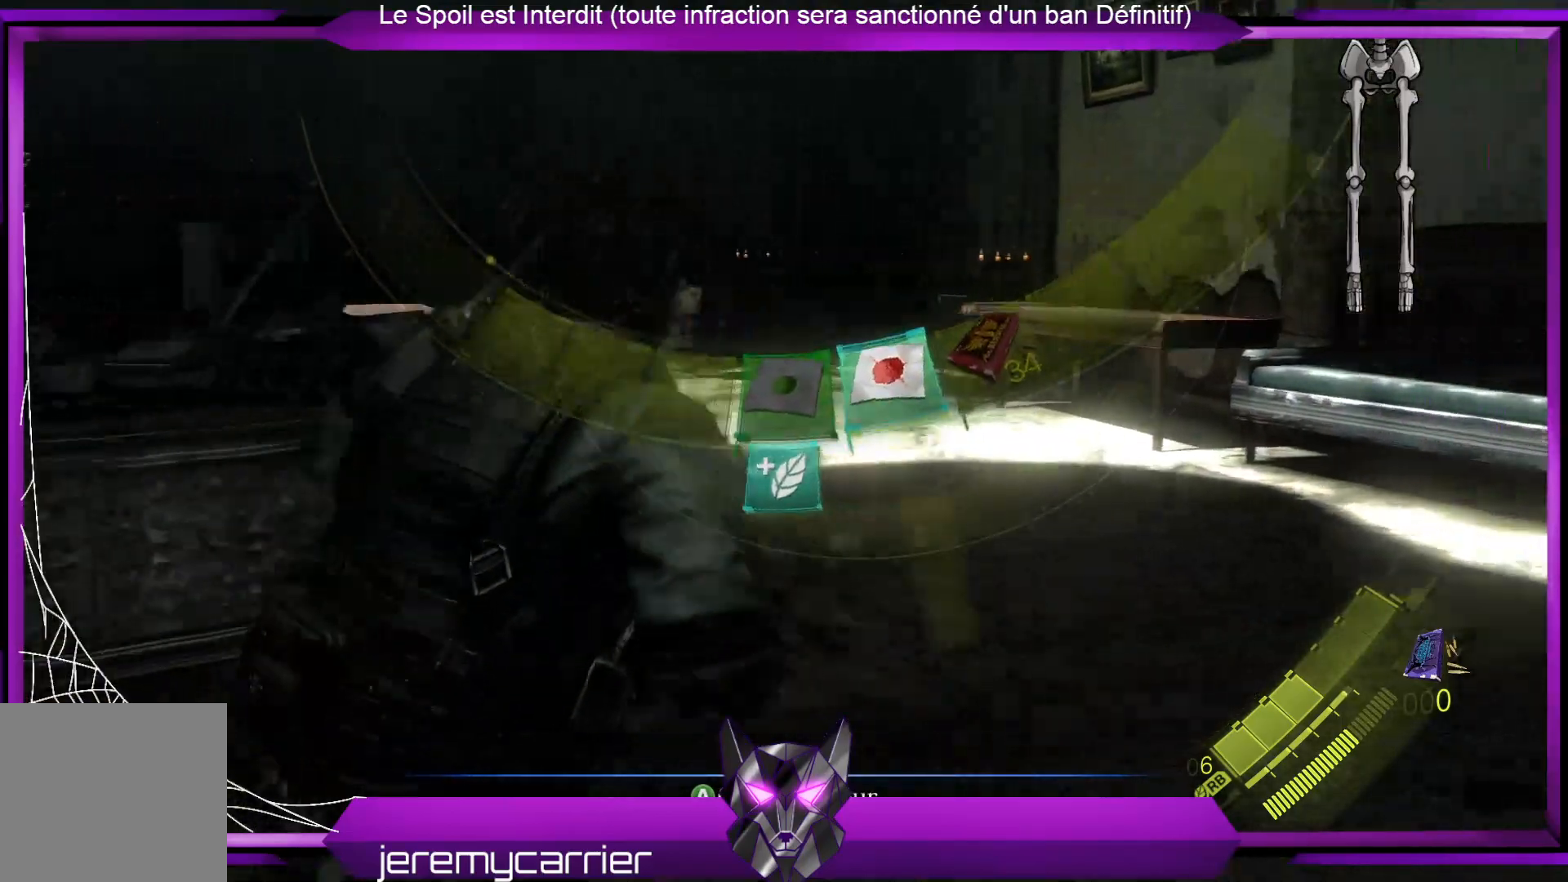
{"buttons": [], "left_stick": "up-right", "right_stick": "center", "events": [[368, "A", "down"], [468, "A", "up"]]}
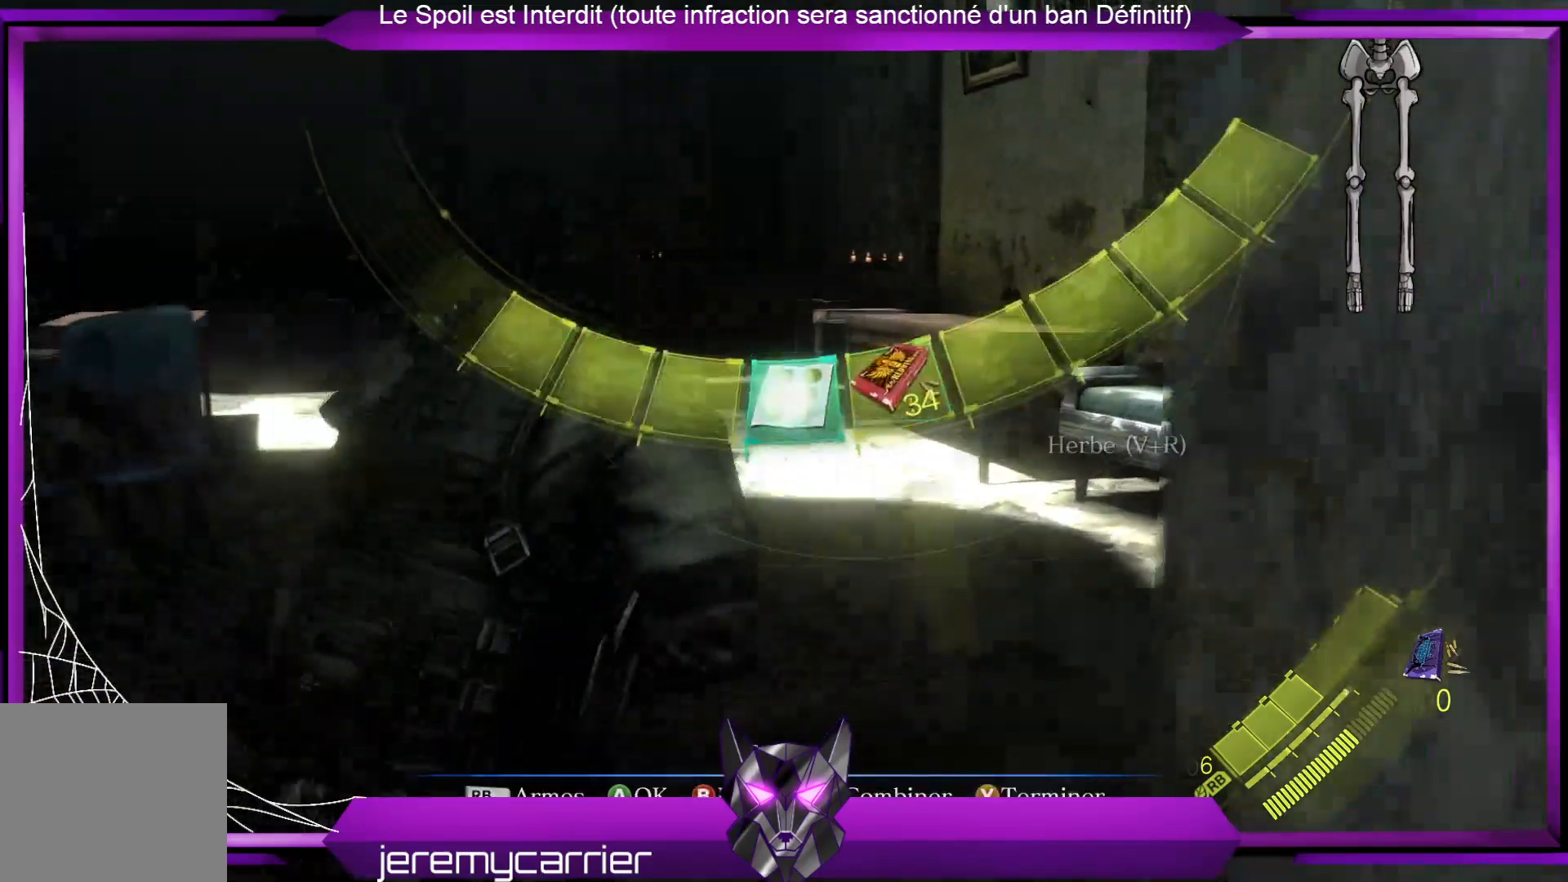
{"buttons": [], "left_stick": "up", "right_stick": "center", "events": [[267, "left_stick", "up"]]}
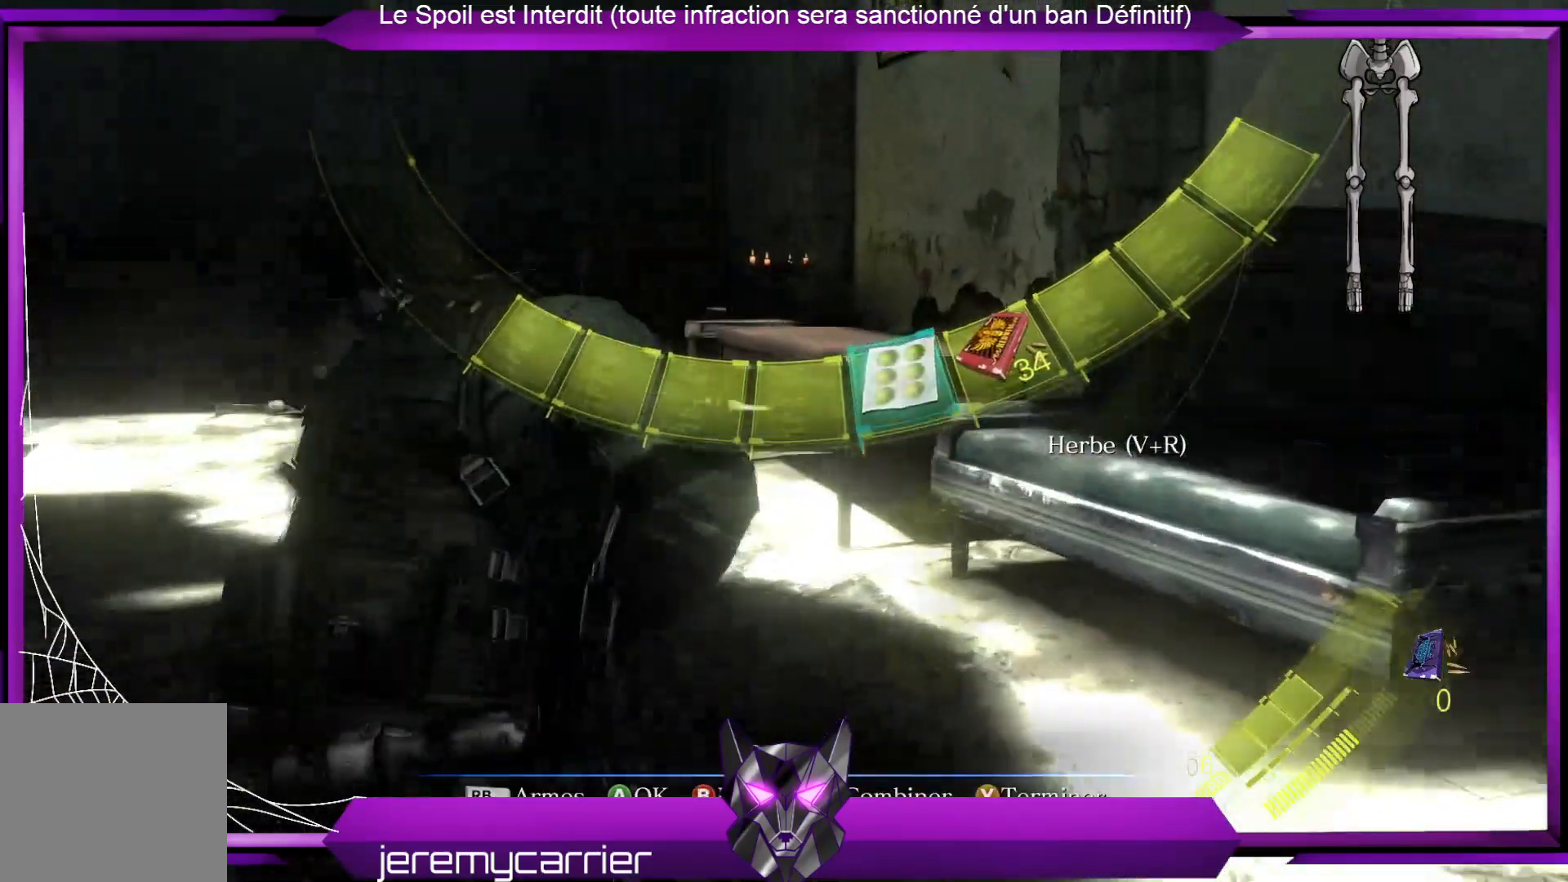
{"buttons": [], "left_stick": "up", "right_stick": "center", "events": [[134, "A", "down"], [234, "A", "up"]]}
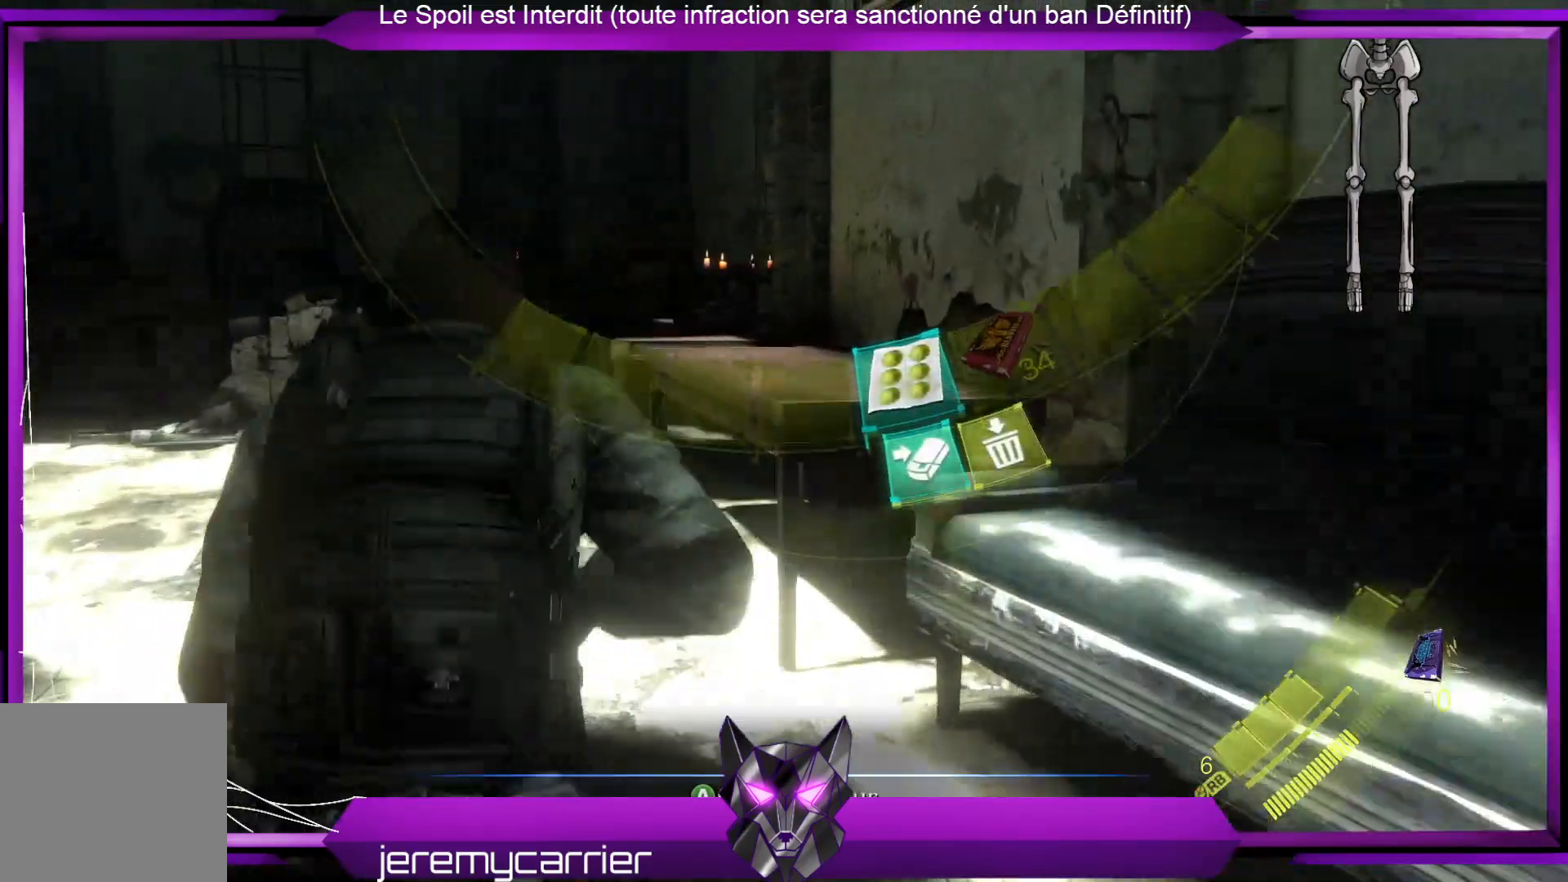
{"buttons": [], "left_stick": "up", "right_stick": "left", "events": [[234, "A", "down"], [368, "A", "up"], [468, "right_stick", "left"]]}
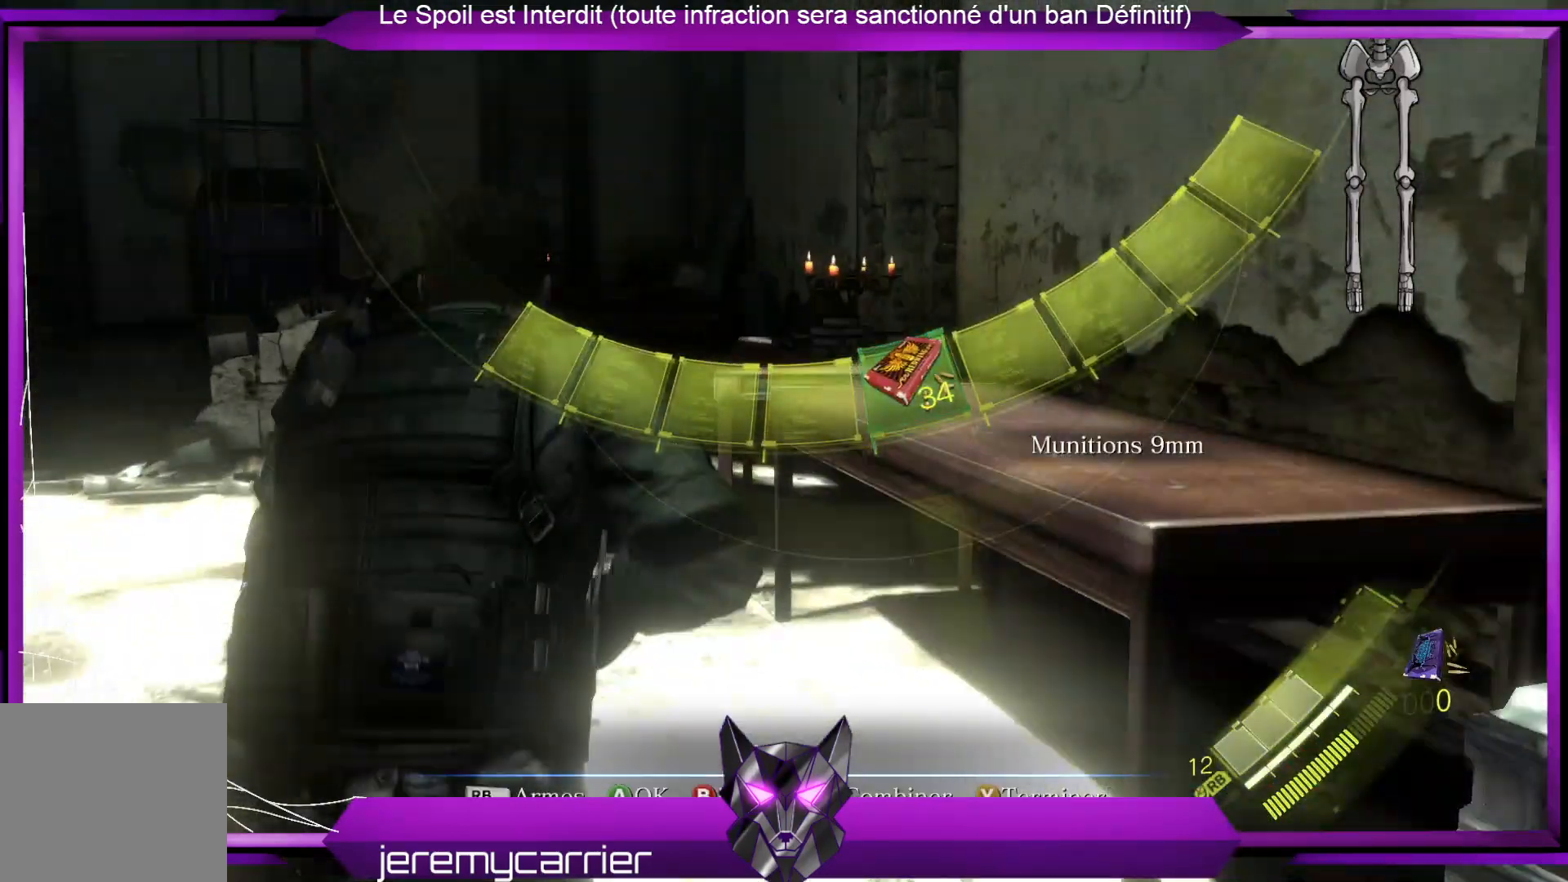
{"buttons": [], "left_stick": "up", "right_stick": "left", "events": []}
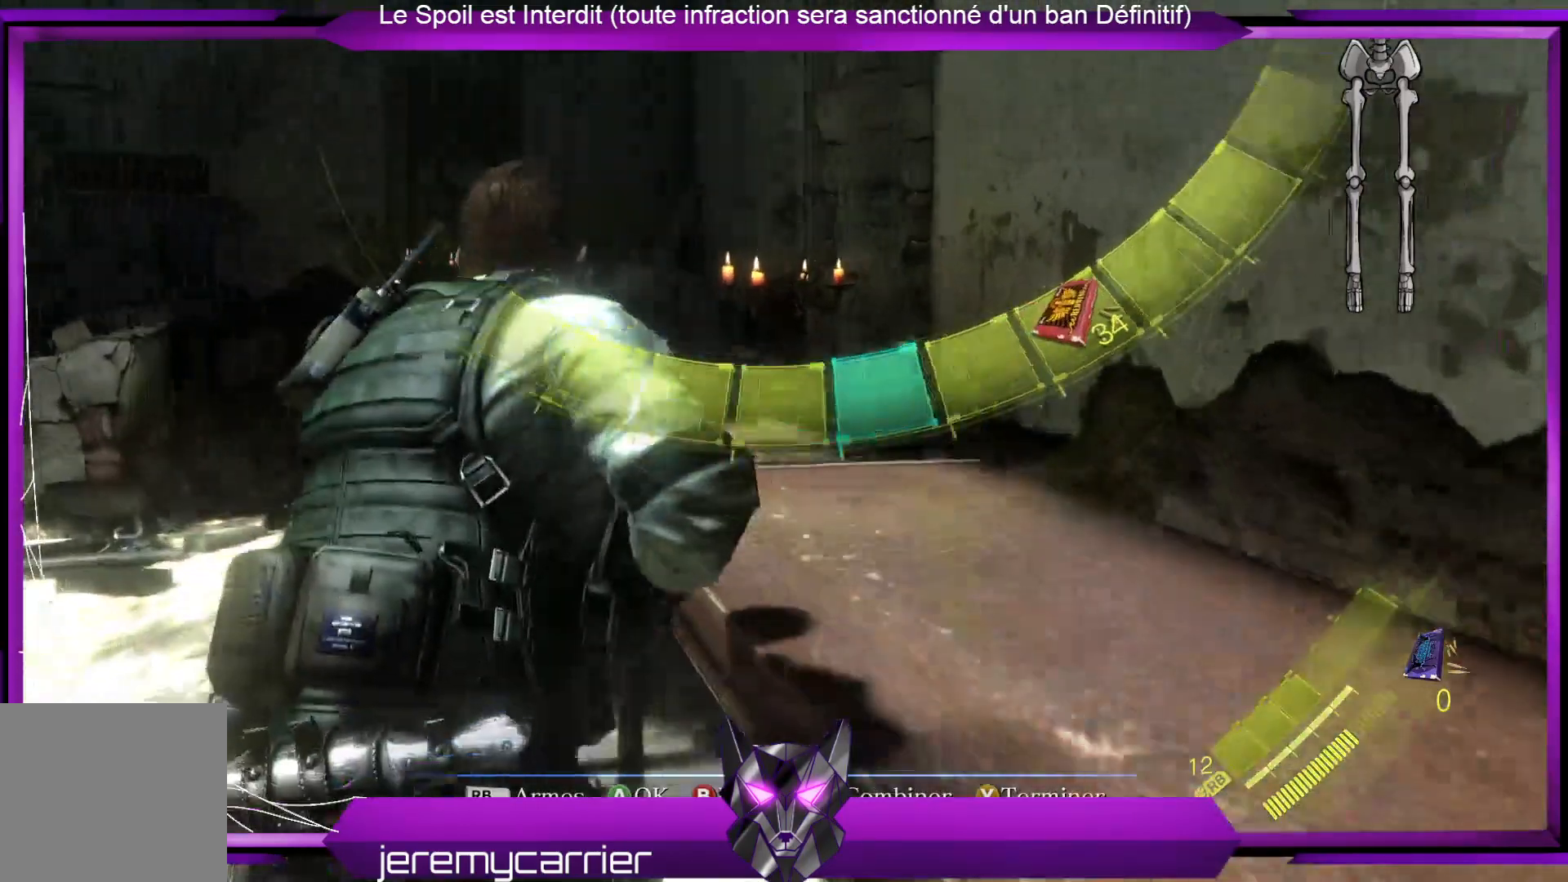
{"buttons": [], "left_stick": "up", "right_stick": "center", "events": [[66, "right_stick", "center"], [434, "B", "down"], [501, "B", "up"]]}
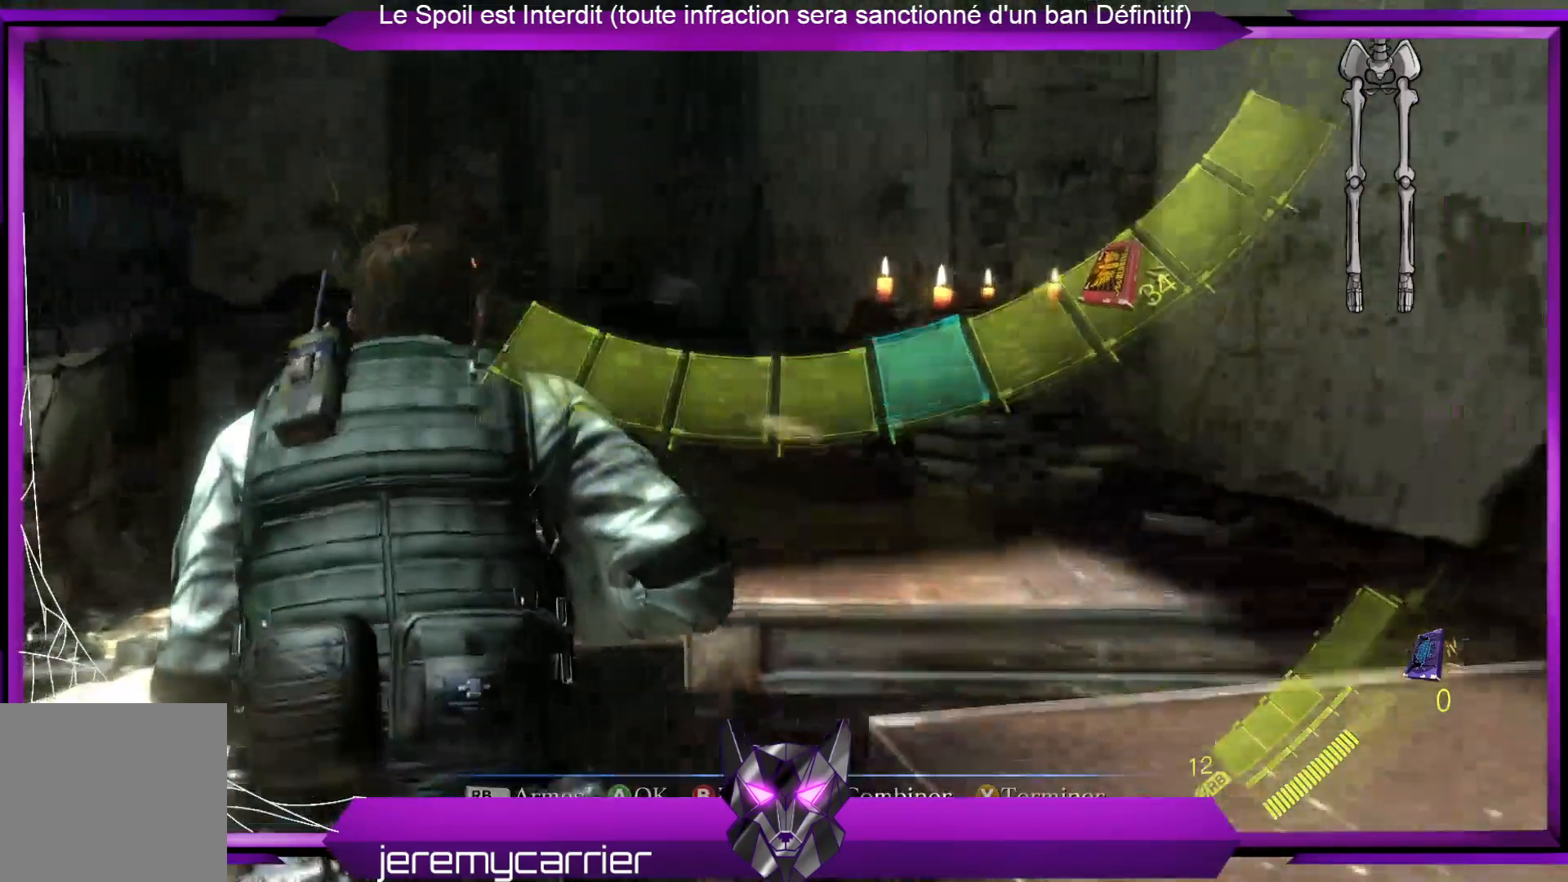
{"buttons": [], "left_stick": "up", "right_stick": "left", "events": [[367, "right_stick", "left"]]}
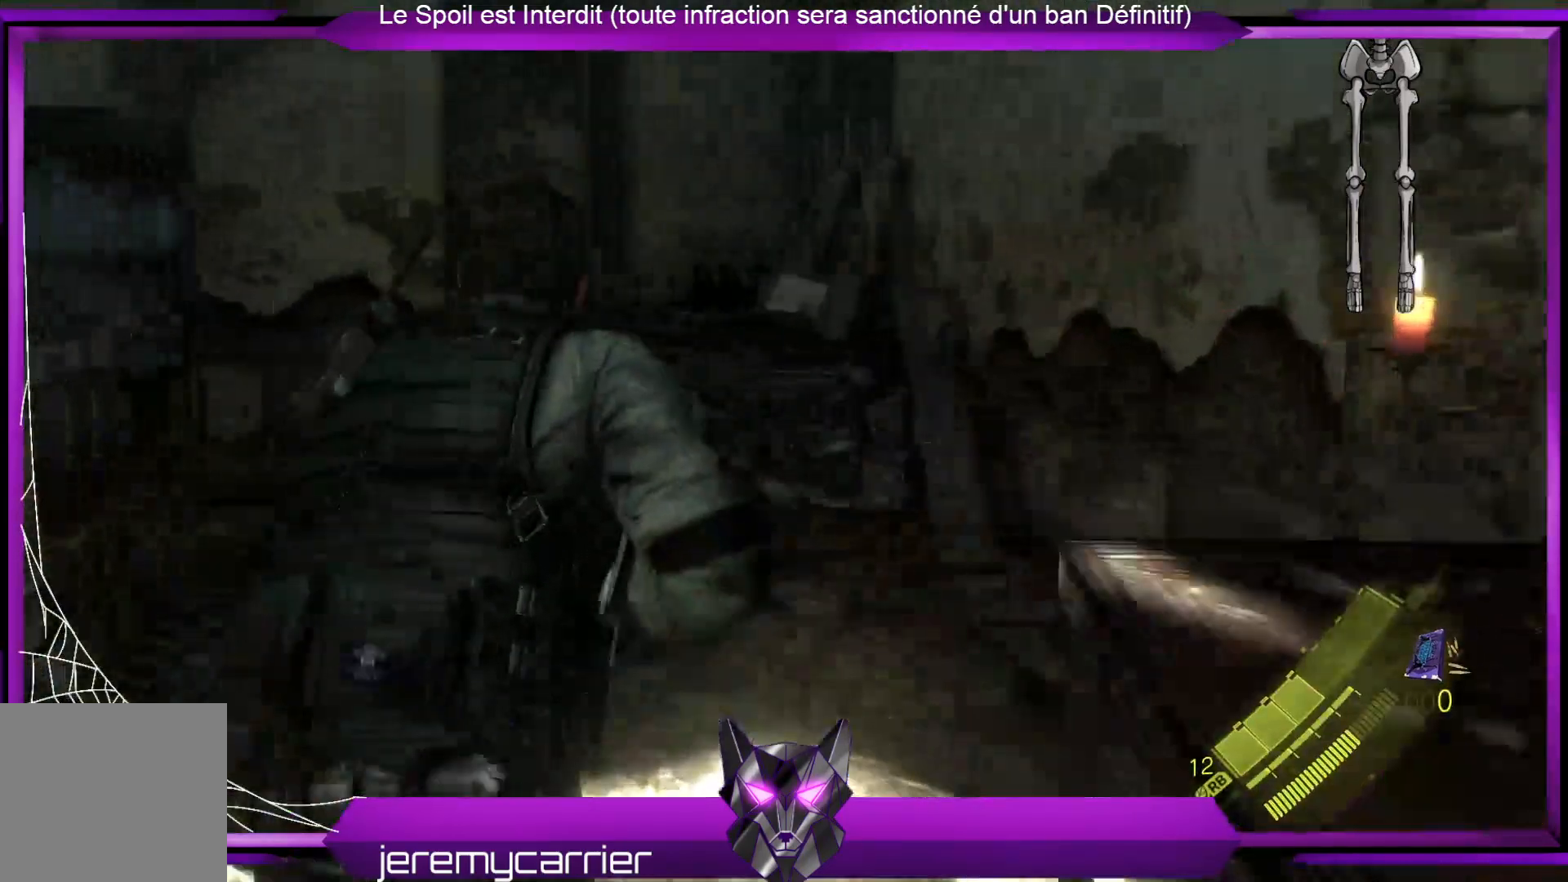
{"buttons": [], "left_stick": "up-right", "right_stick": "left", "events": [[100, "left_stick", "up-right"], [167, "right_stick", "center"], [468, "right_stick", "left"]]}
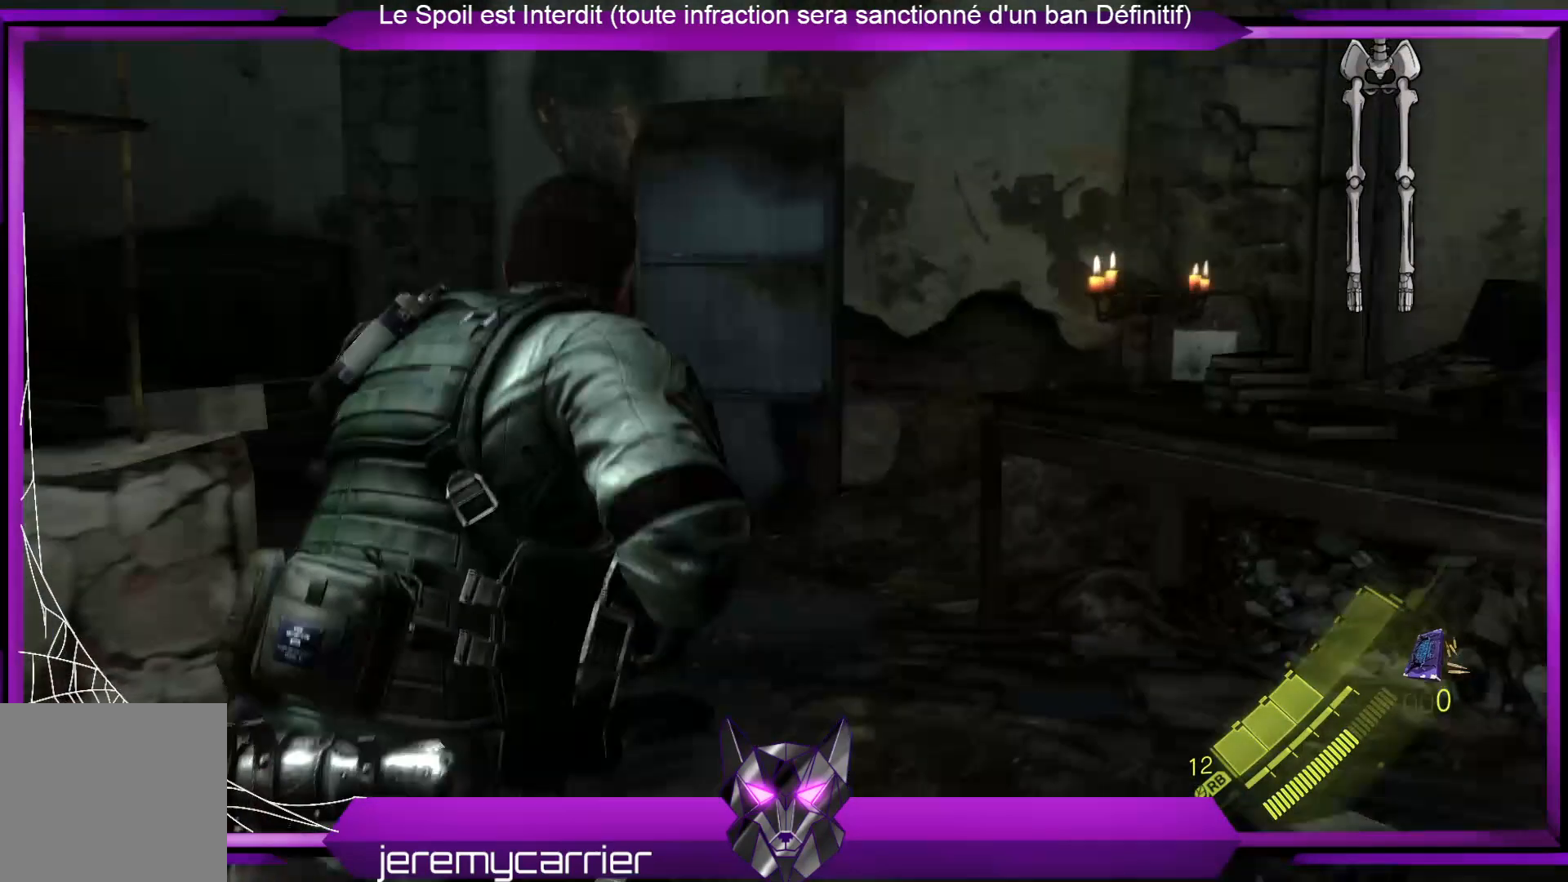
{"buttons": [], "left_stick": "up-right", "right_stick": "center", "events": [[435, "right_stick", "center"]]}
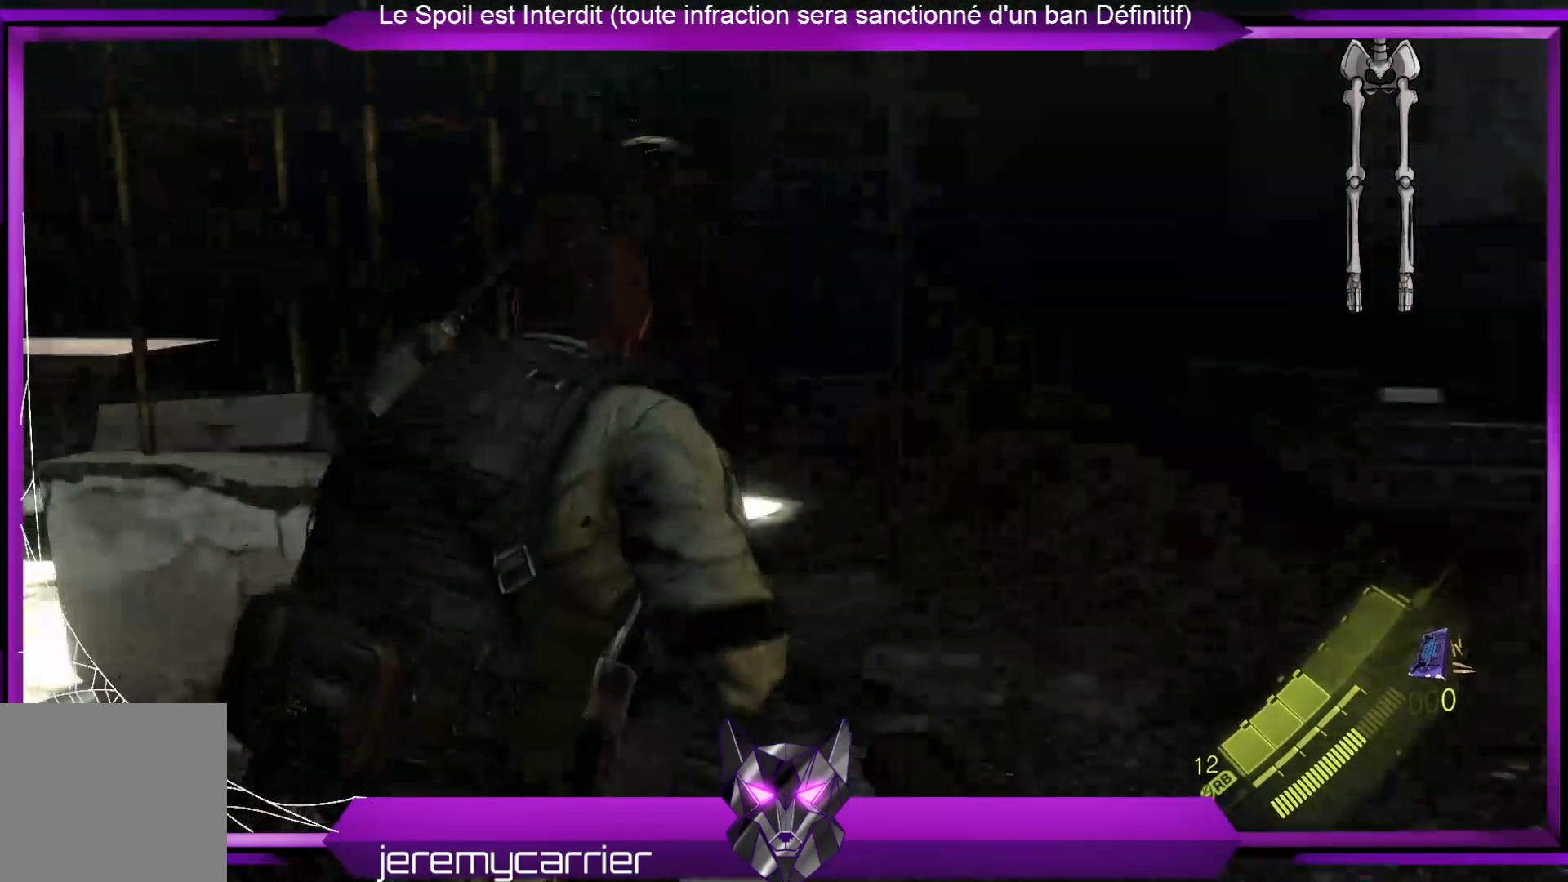
{"buttons": [], "left_stick": "up-right", "right_stick": "center", "events": []}